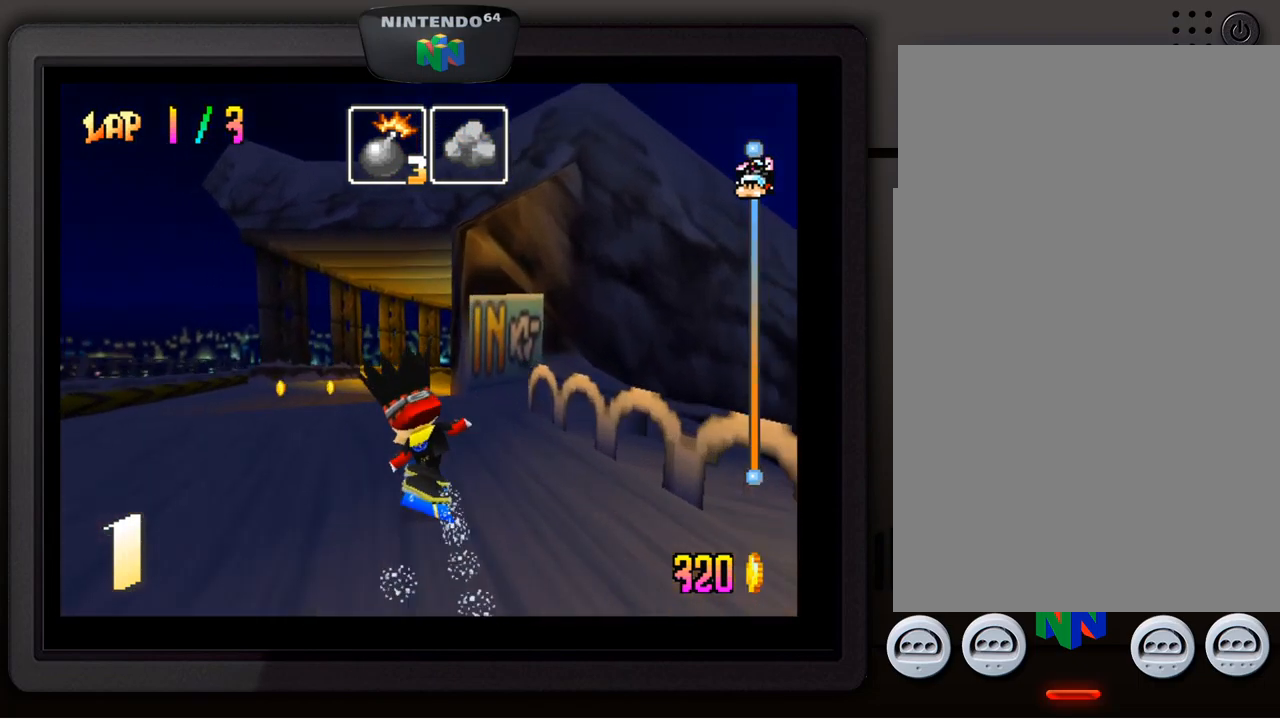
Gameplay with a controller (Nintendo layout); each line is a JSON object with the inputs held at the frame after it. "events" lists button and stick changes between this image and that frame as [ms after this image, input, new state], when the widget could be followed in between. Not read: L3 R3.
{"buttons": [], "left_stick": "down-right", "events": []}
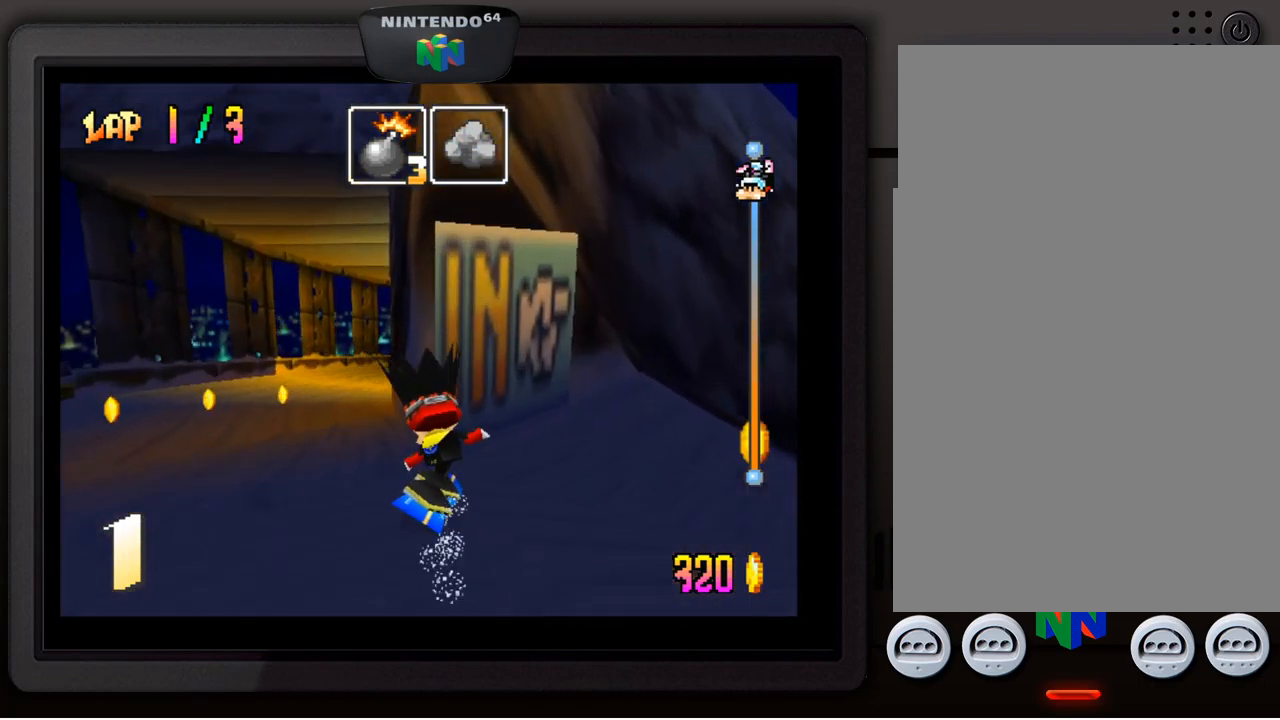
{"buttons": [], "left_stick": "down-right", "events": []}
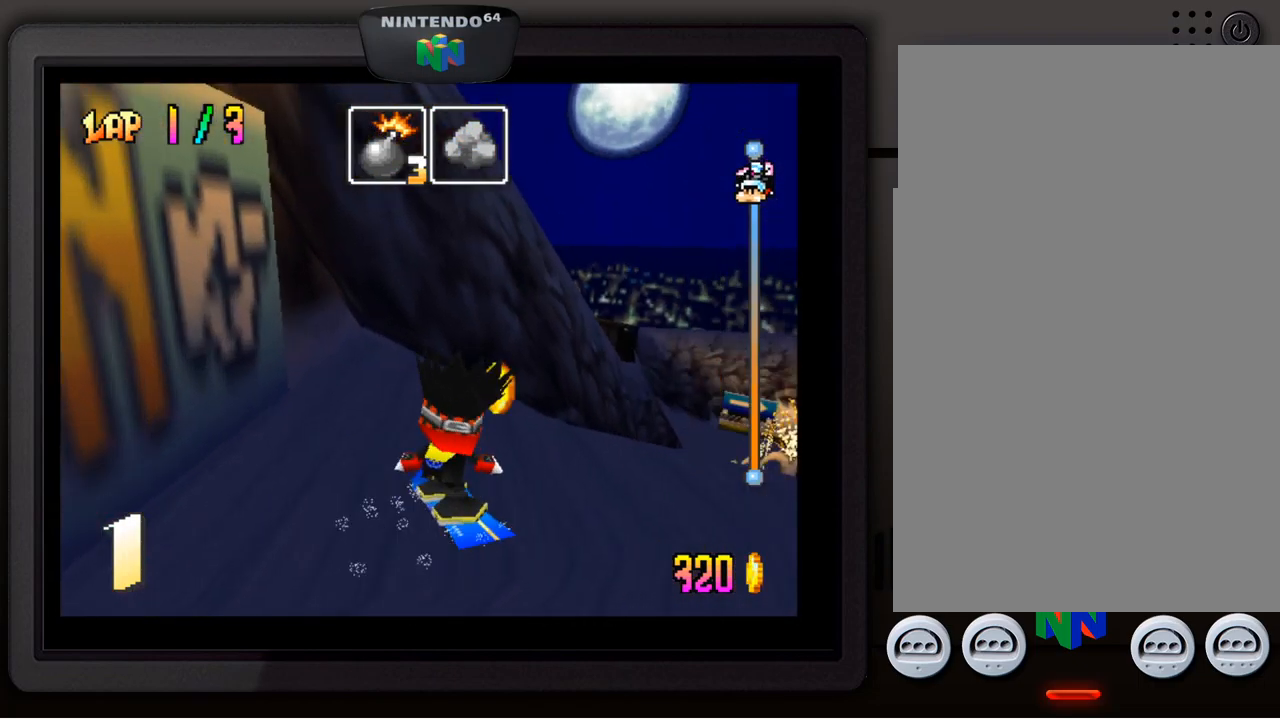
{"buttons": [], "left_stick": "down-right", "events": [[34, "left_stick", "center"], [117, "left_stick", "down-right"]]}
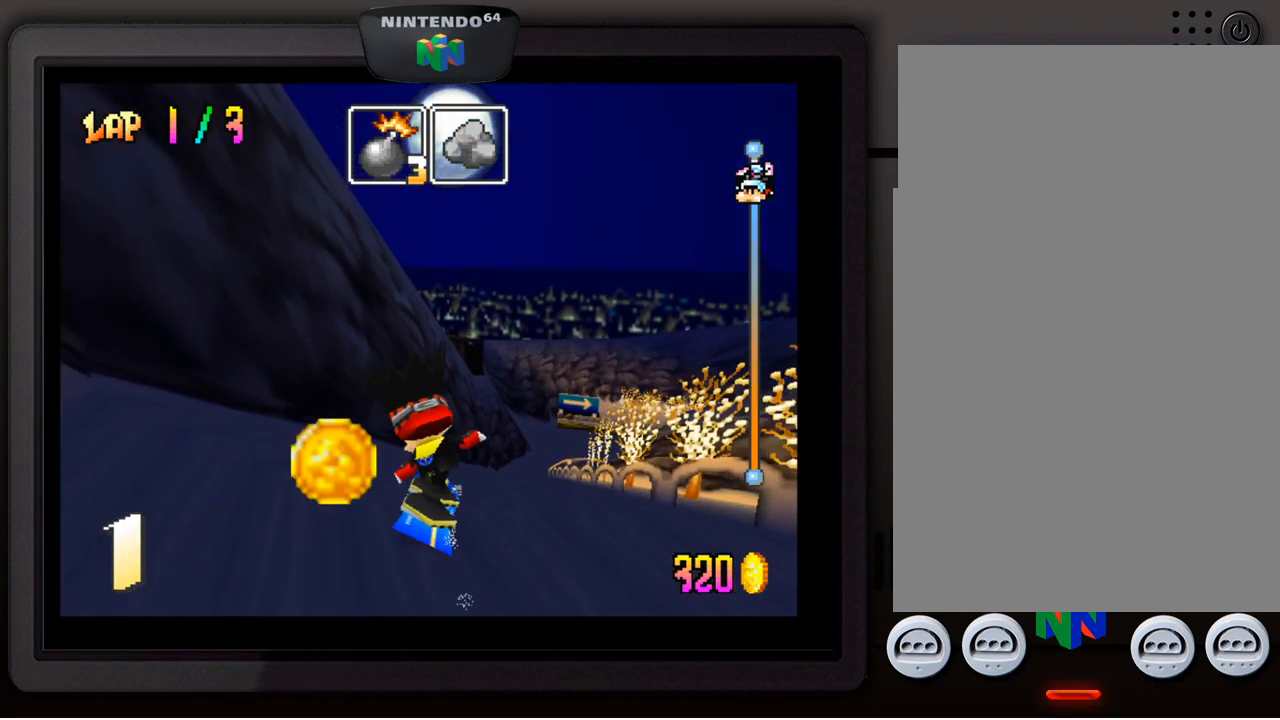
{"buttons": [], "left_stick": "down-left", "events": [[217, "left_stick", "center"], [400, "left_stick", "down-left"]]}
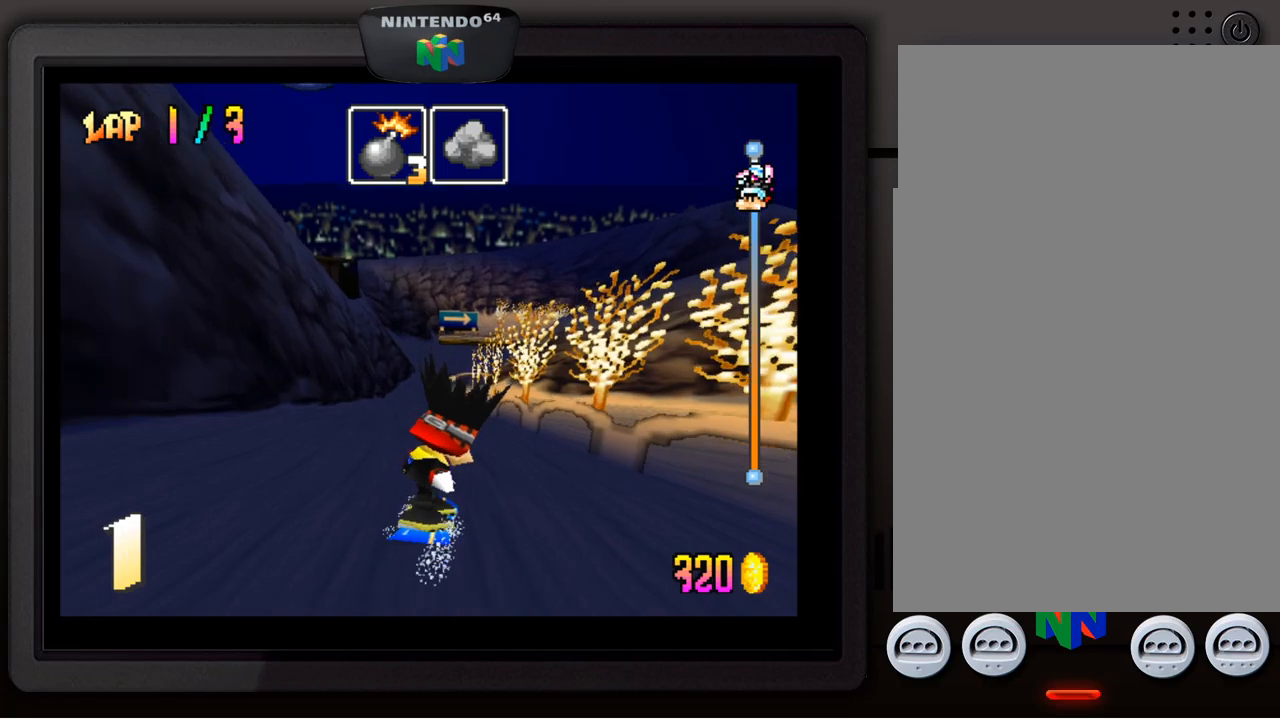
{"buttons": [], "left_stick": "center", "events": [[434, "left_stick", "center"]]}
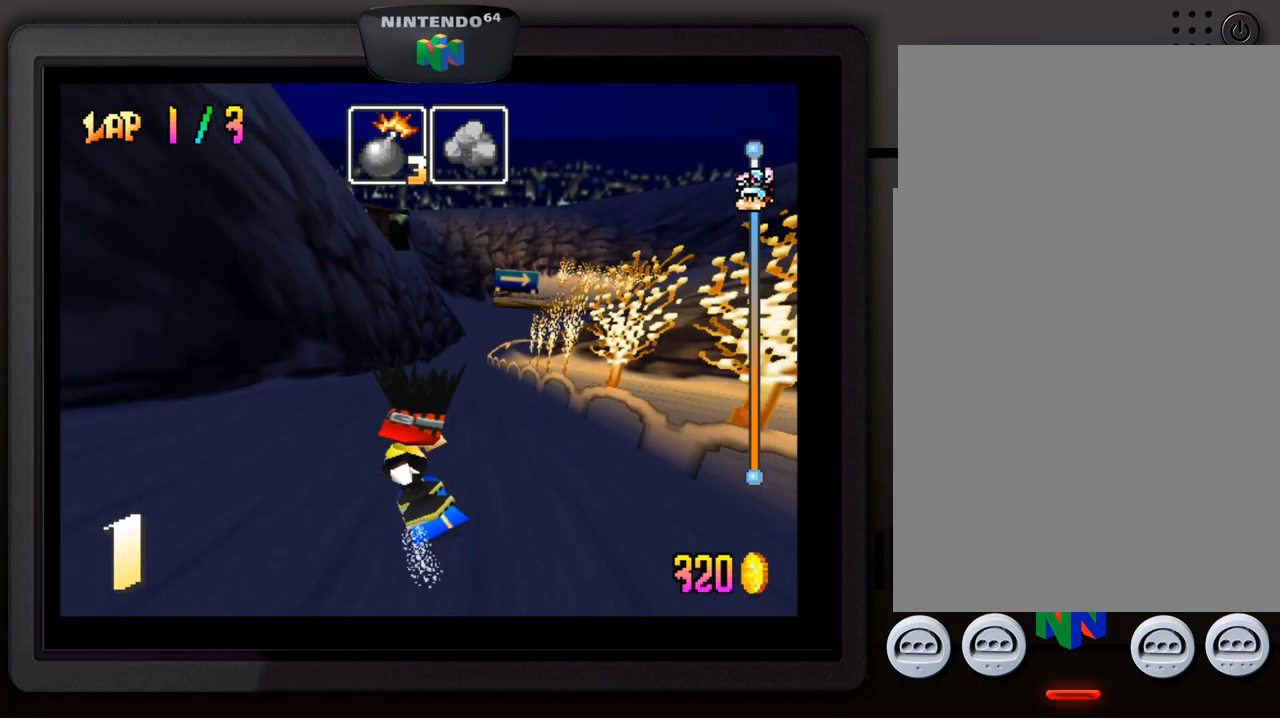
{"buttons": [], "left_stick": "down-right", "events": [[284, "left_stick", "right"], [350, "left_stick", "down-right"]]}
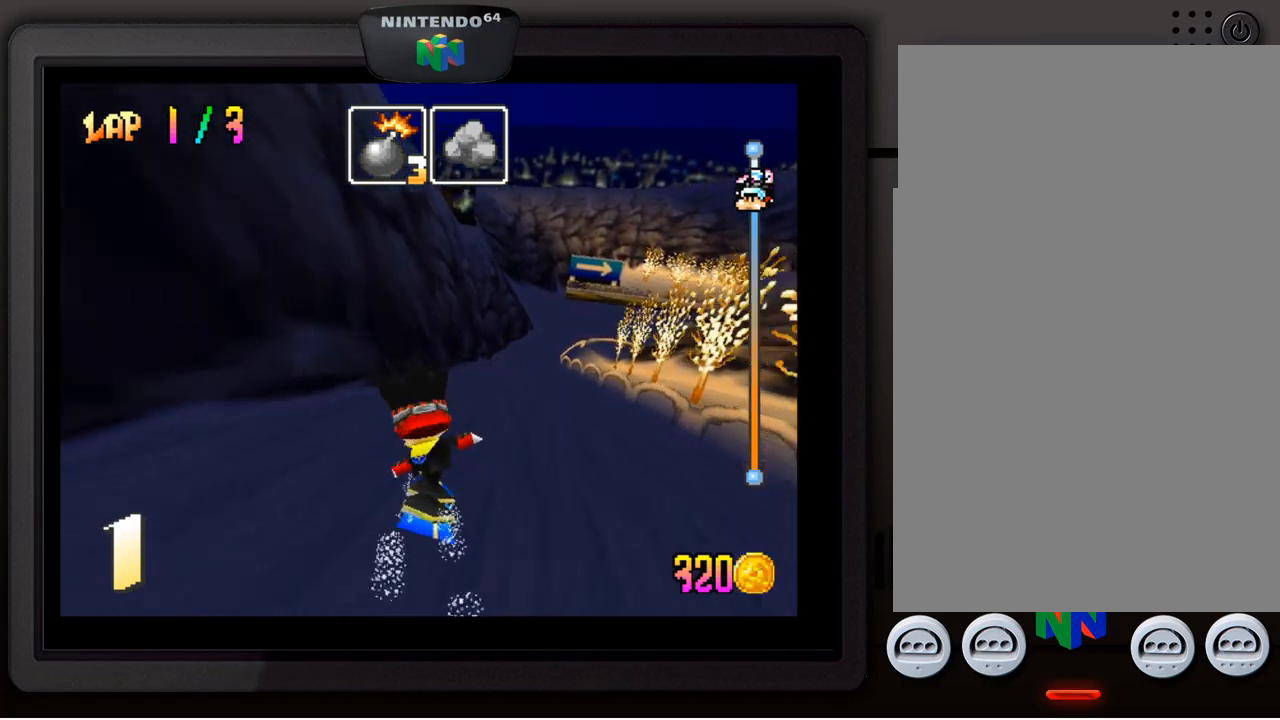
{"buttons": [], "left_stick": "center", "events": [[17, "left_stick", "center"]]}
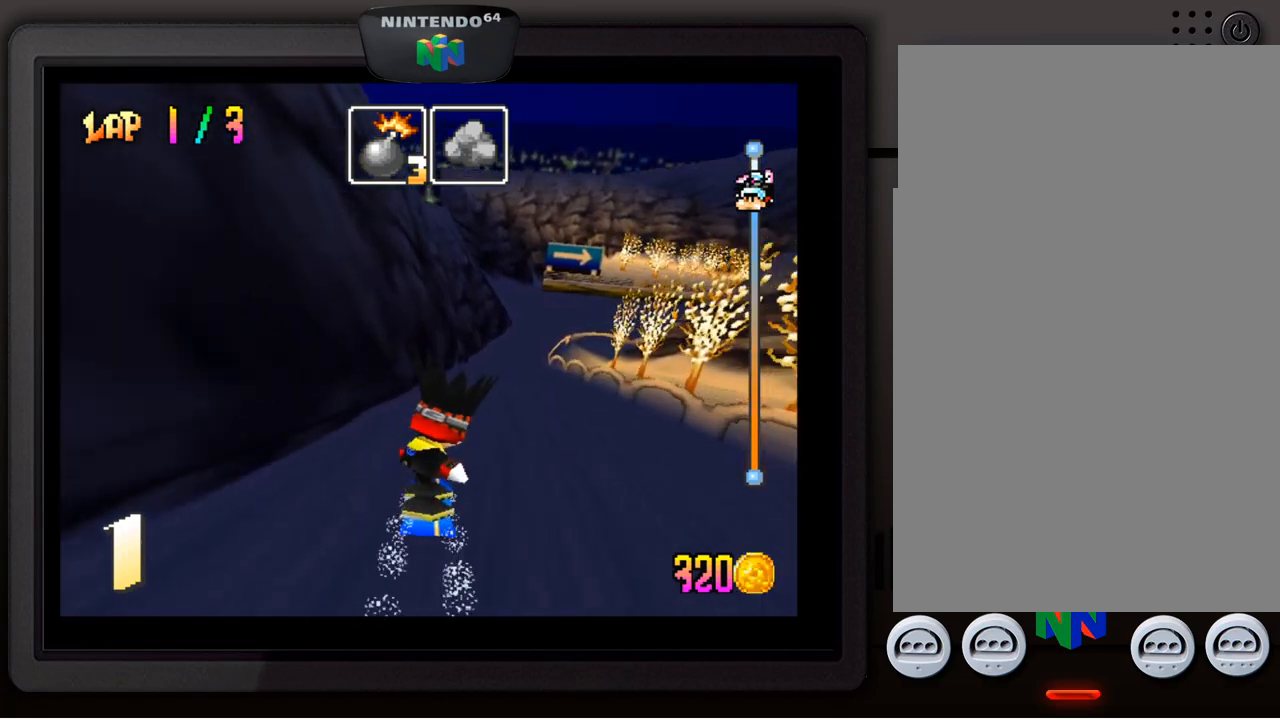
{"buttons": [], "left_stick": "center", "events": [[100, "left_stick", "down-right"], [334, "left_stick", "center"]]}
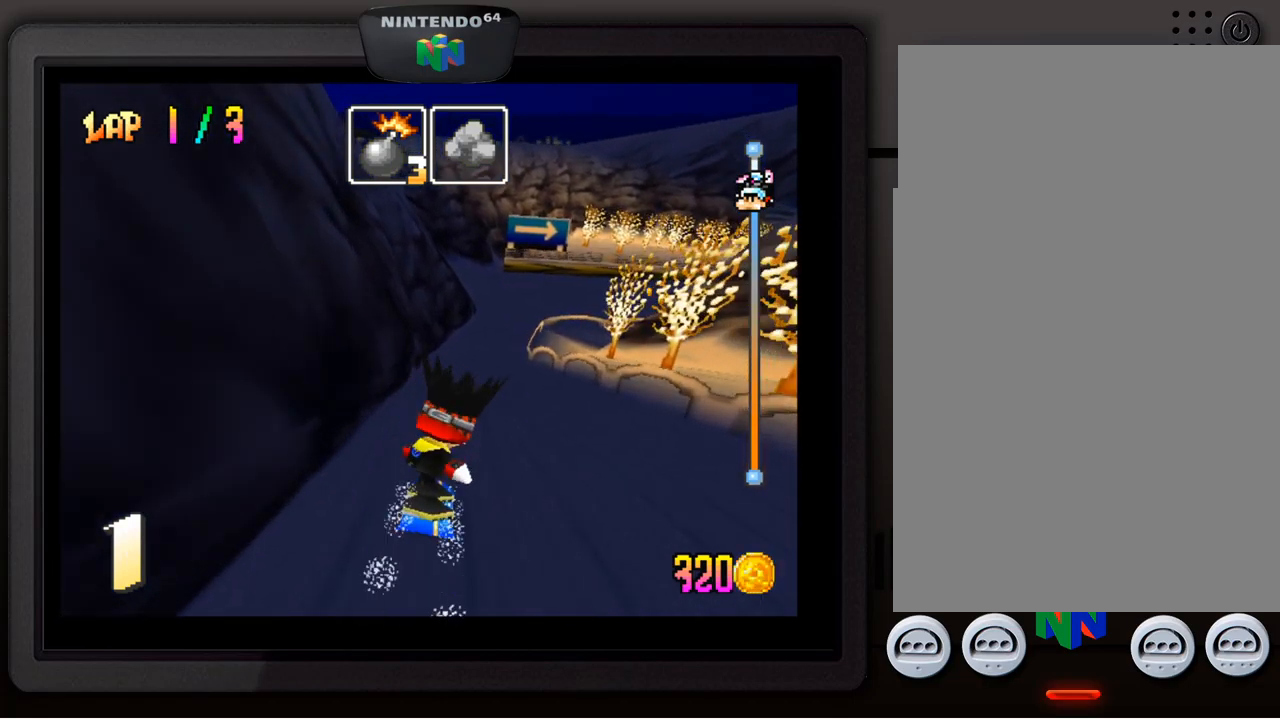
{"buttons": [], "left_stick": "center", "events": []}
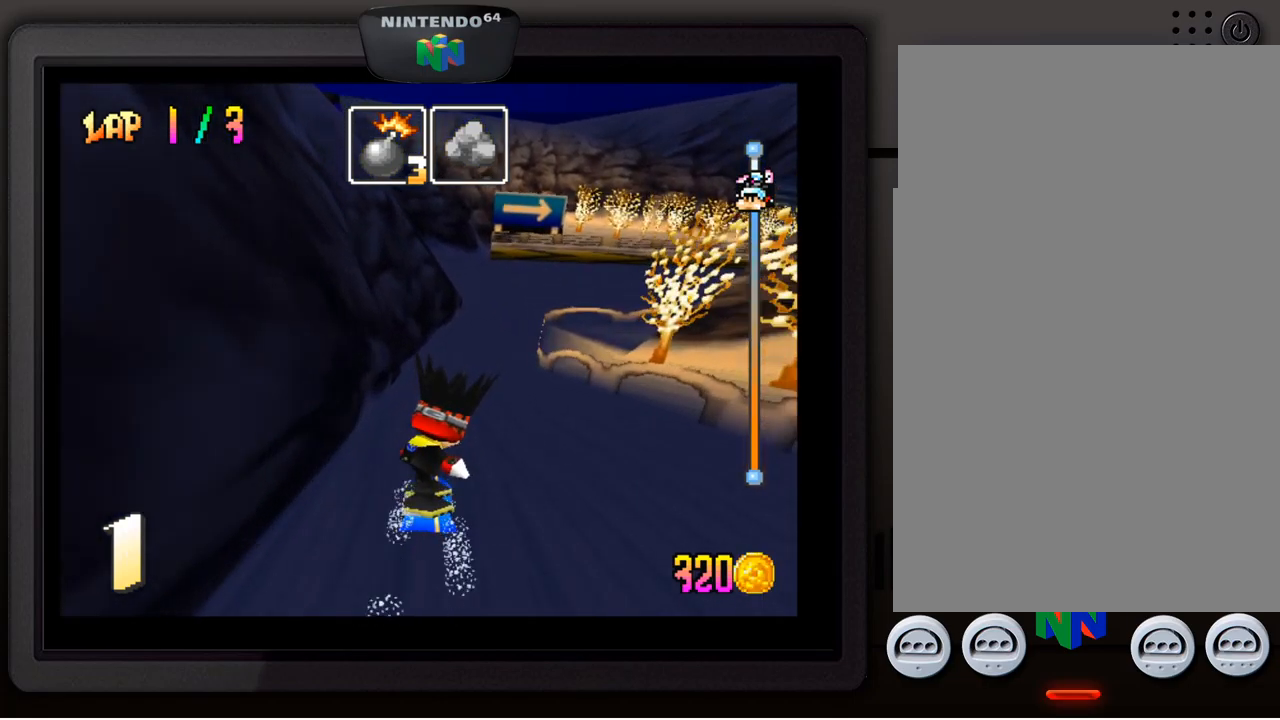
{"buttons": [], "left_stick": "down-right", "events": [[300, "left_stick", "right"], [350, "left_stick", "down-right"]]}
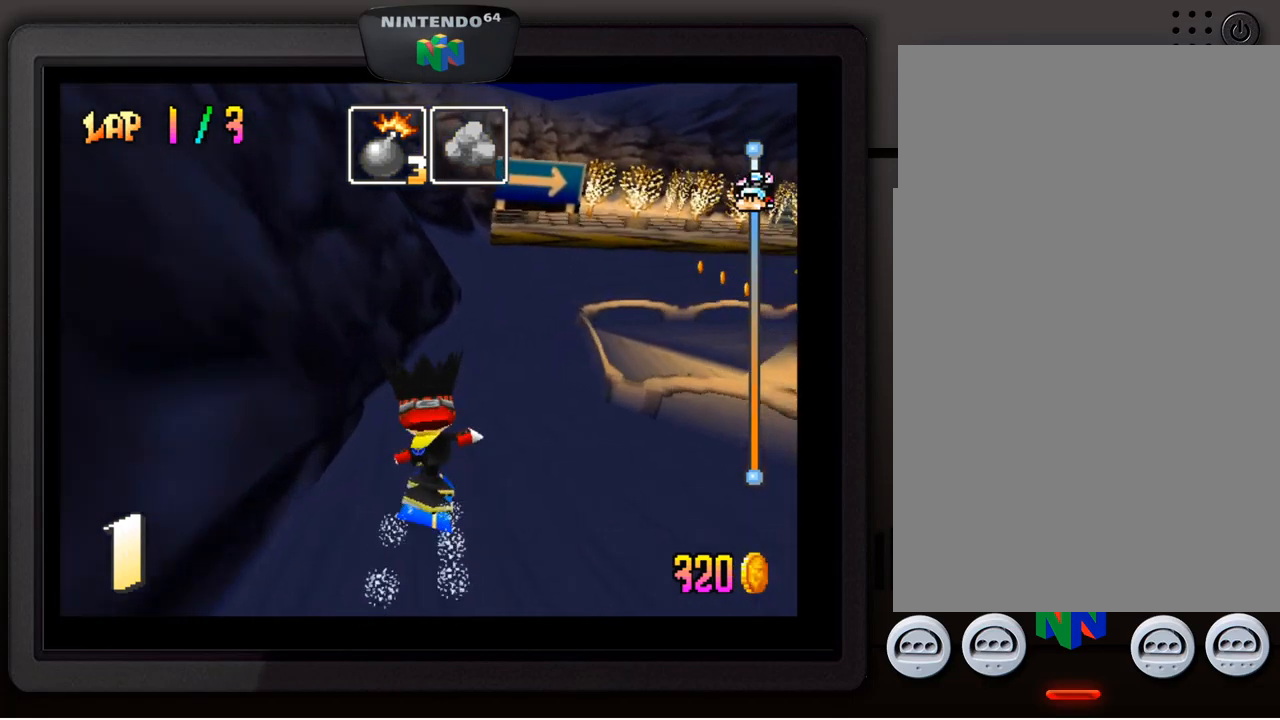
{"buttons": [], "left_stick": "down-right", "events": [[50, "left_stick", "center"], [184, "left_stick", "down"], [234, "left_stick", "down-right"]]}
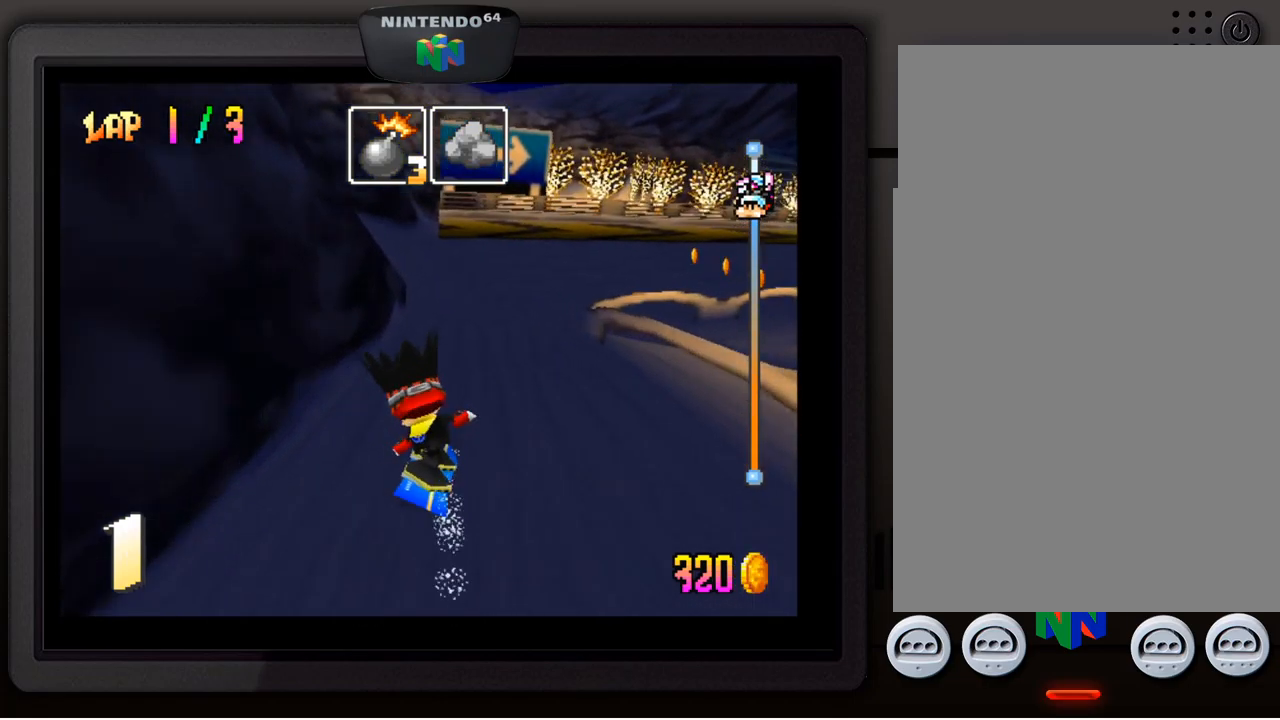
{"buttons": [], "left_stick": "down-right", "events": [[150, "left_stick", "center"], [217, "left_stick", "down-right"]]}
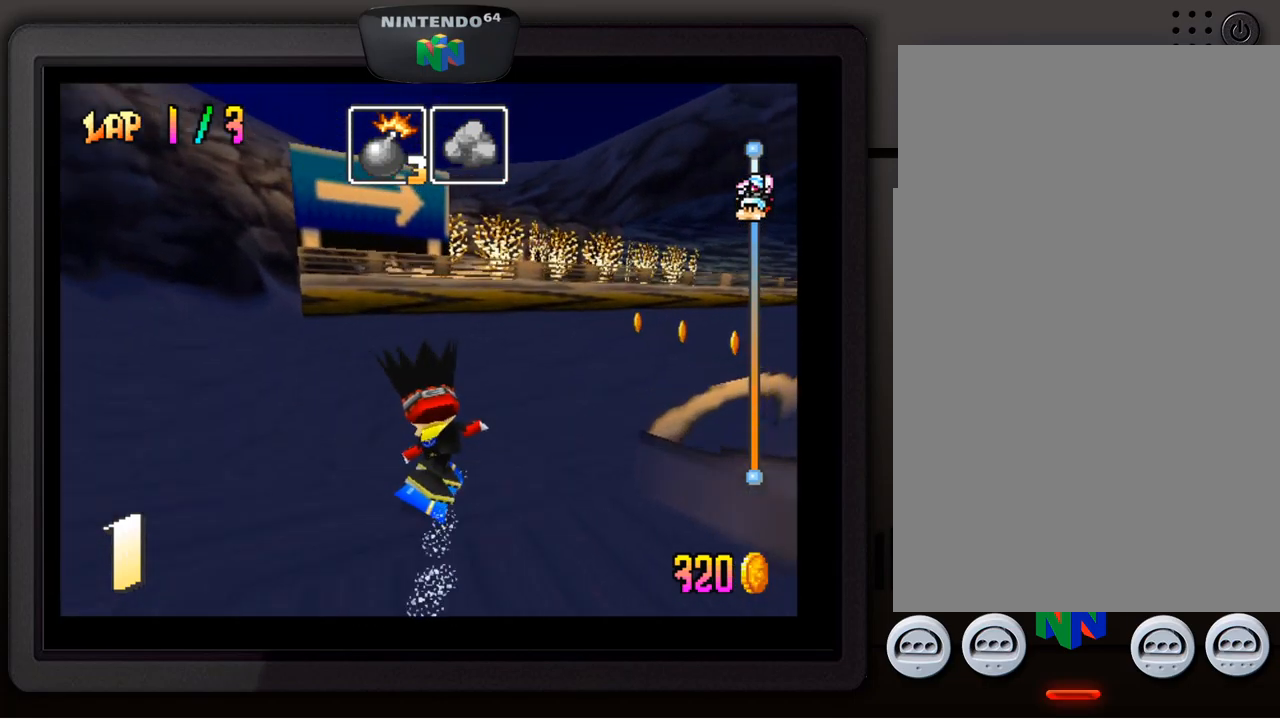
{"buttons": [], "left_stick": "down-right", "events": []}
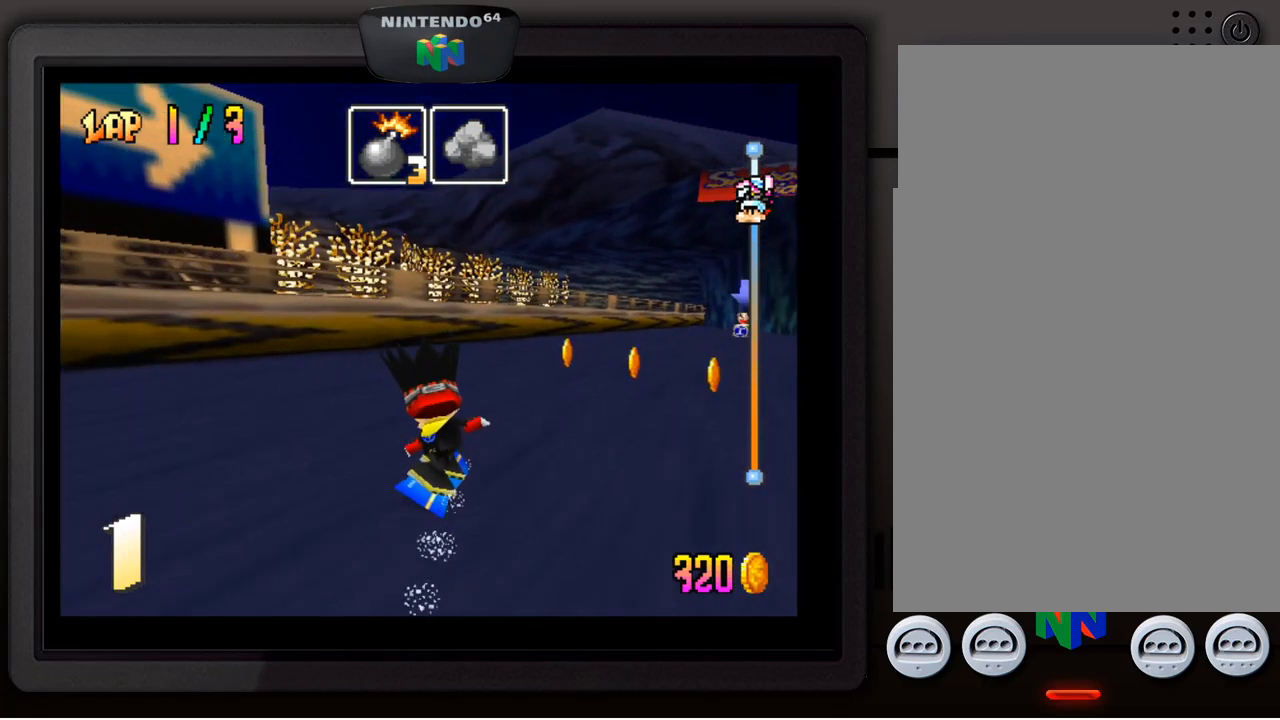
{"buttons": [], "left_stick": "down-right", "events": []}
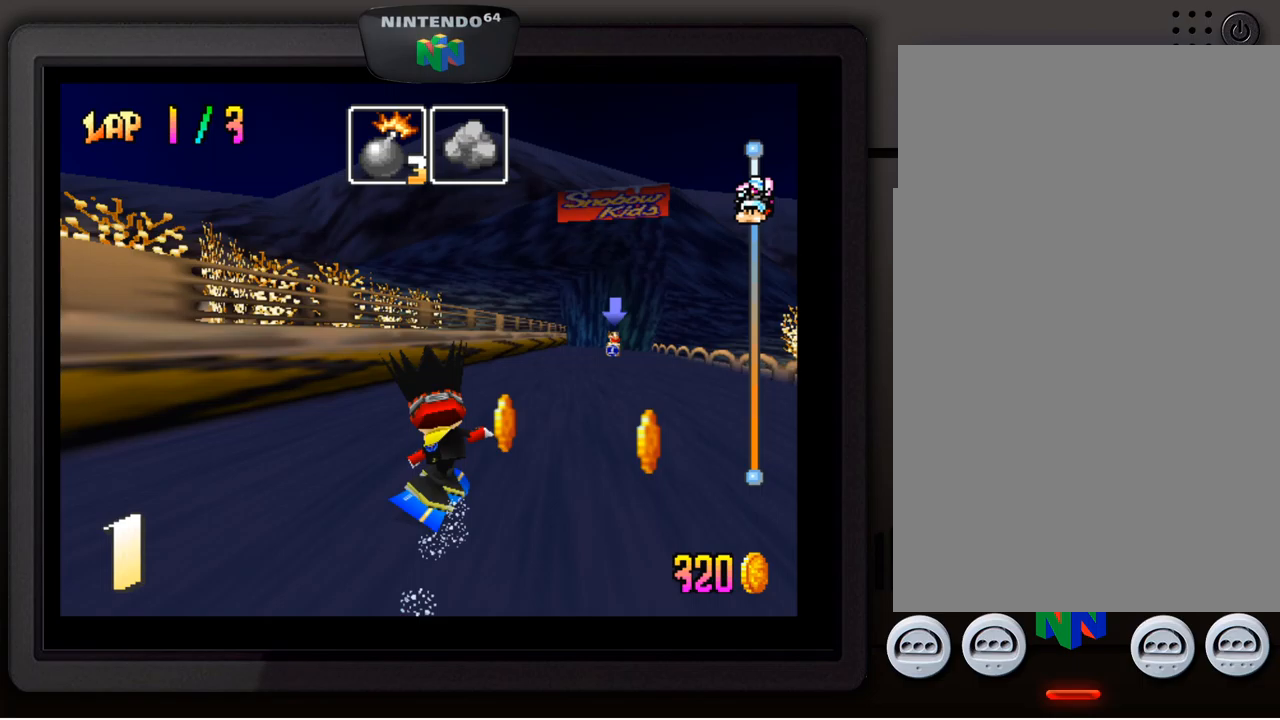
{"buttons": [], "left_stick": "center", "events": [[183, "left_stick", "center"]]}
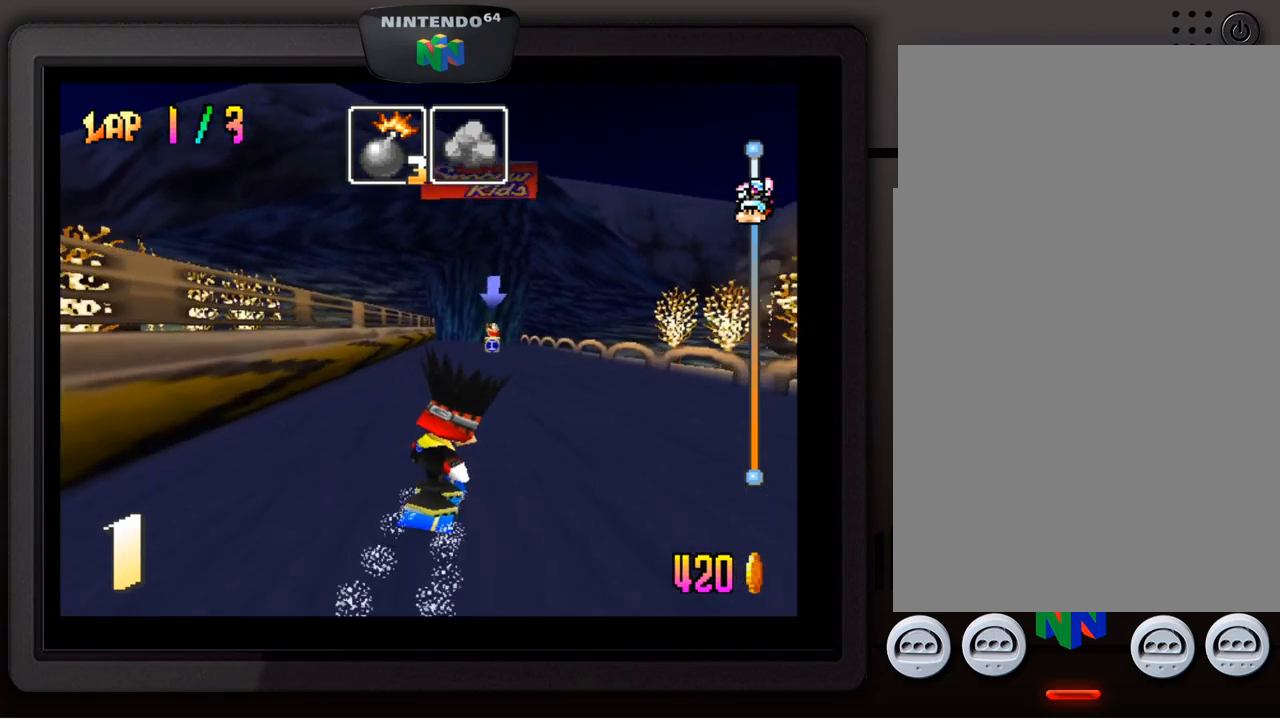
{"buttons": [], "left_stick": "down-left", "events": [[100, "left_stick", "down"], [250, "left_stick", "center"], [283, "B", "down"], [400, "left_stick", "left"], [417, "B", "up"], [450, "left_stick", "down-left"]]}
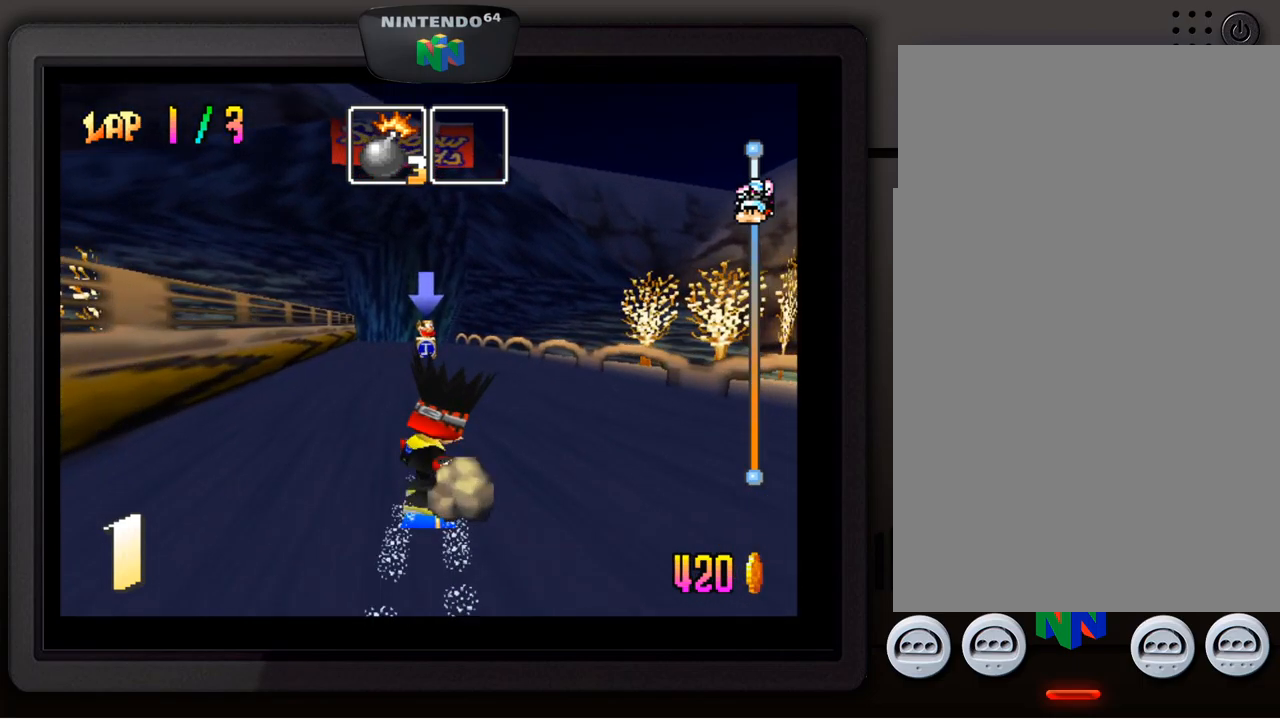
{"buttons": [], "left_stick": "center", "events": [[50, "left_stick", "center"], [300, "left_stick", "right"], [417, "left_stick", "center"]]}
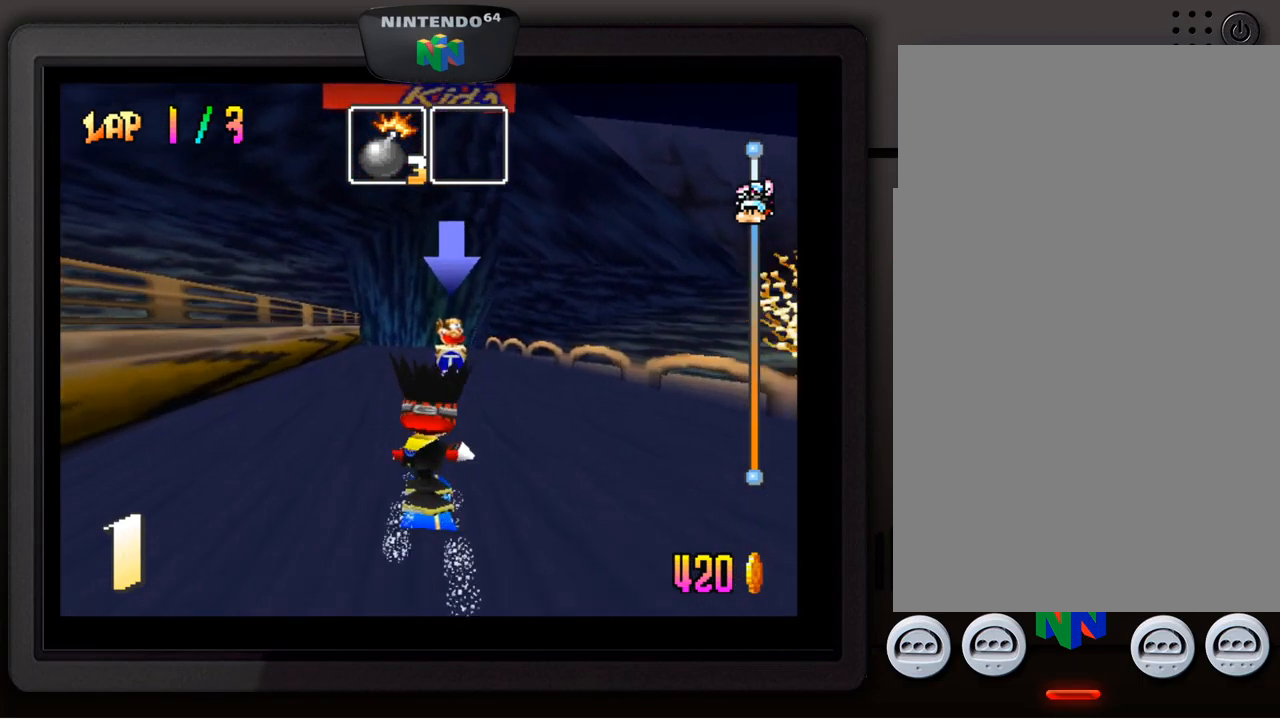
{"buttons": [], "left_stick": "center", "events": []}
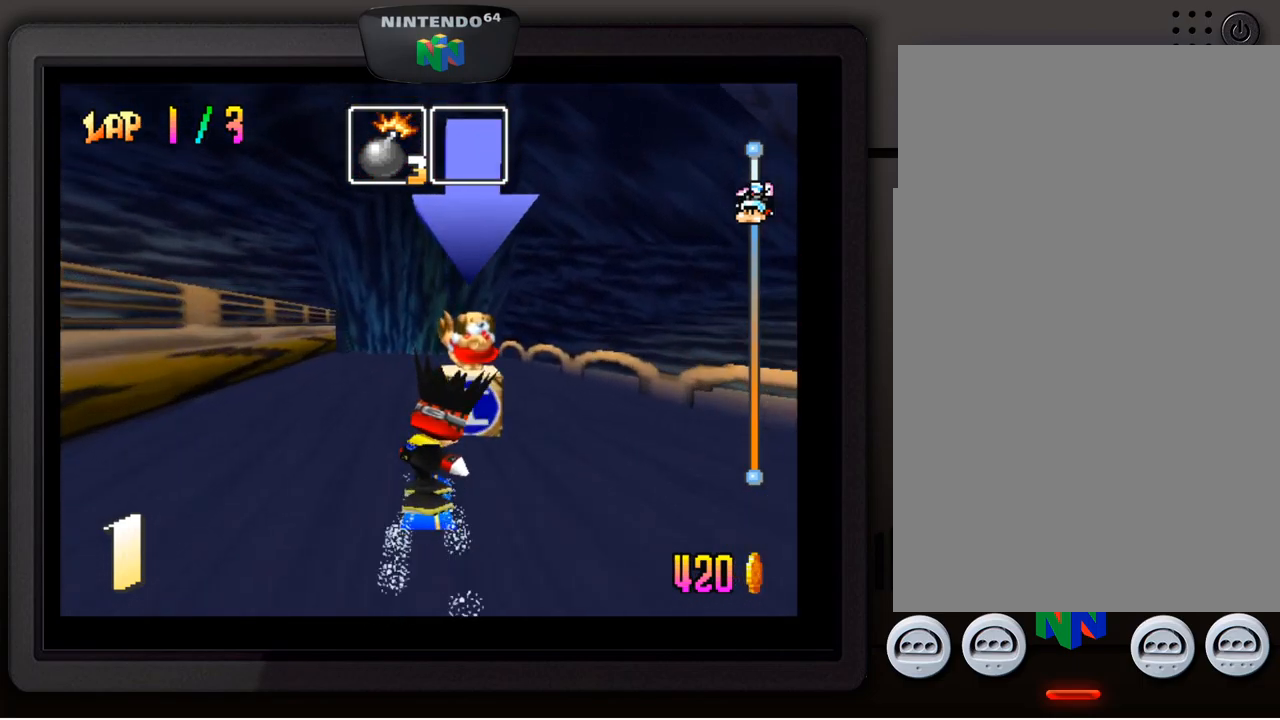
{"buttons": [], "left_stick": "down-left", "events": [[400, "left_stick", "down-left"]]}
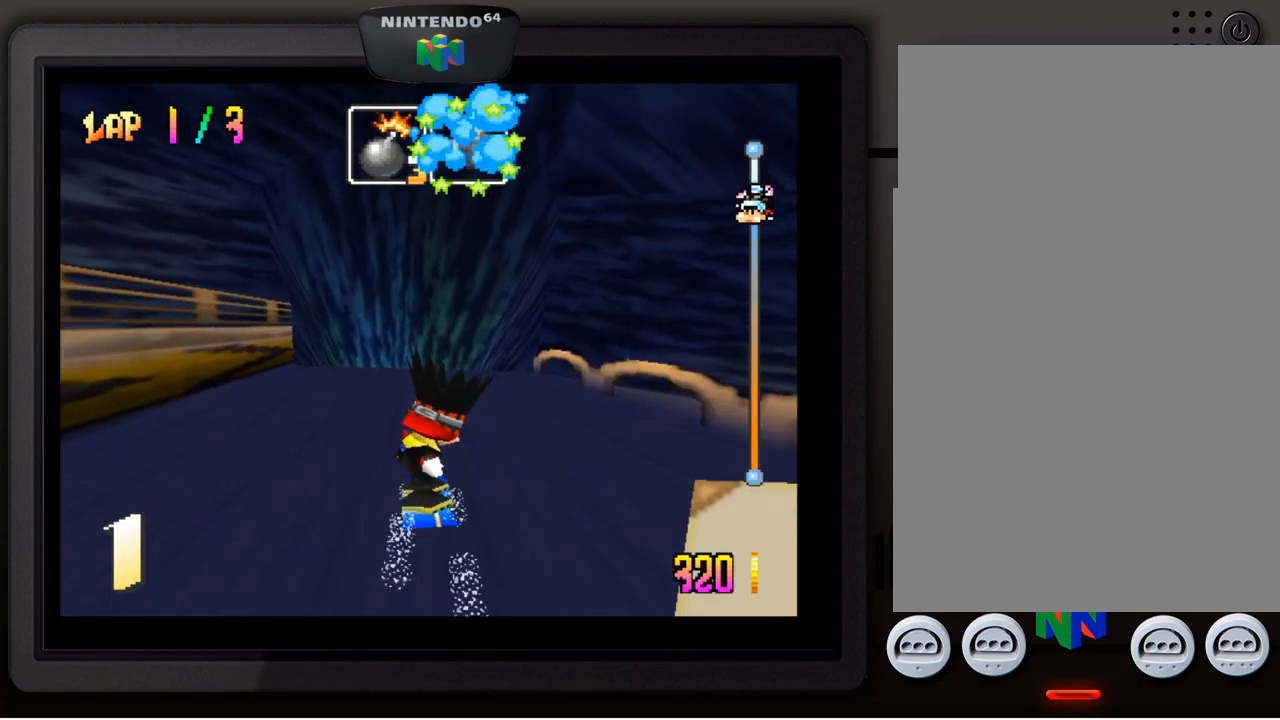
{"buttons": [], "left_stick": "center", "events": [[17, "left_stick", "center"]]}
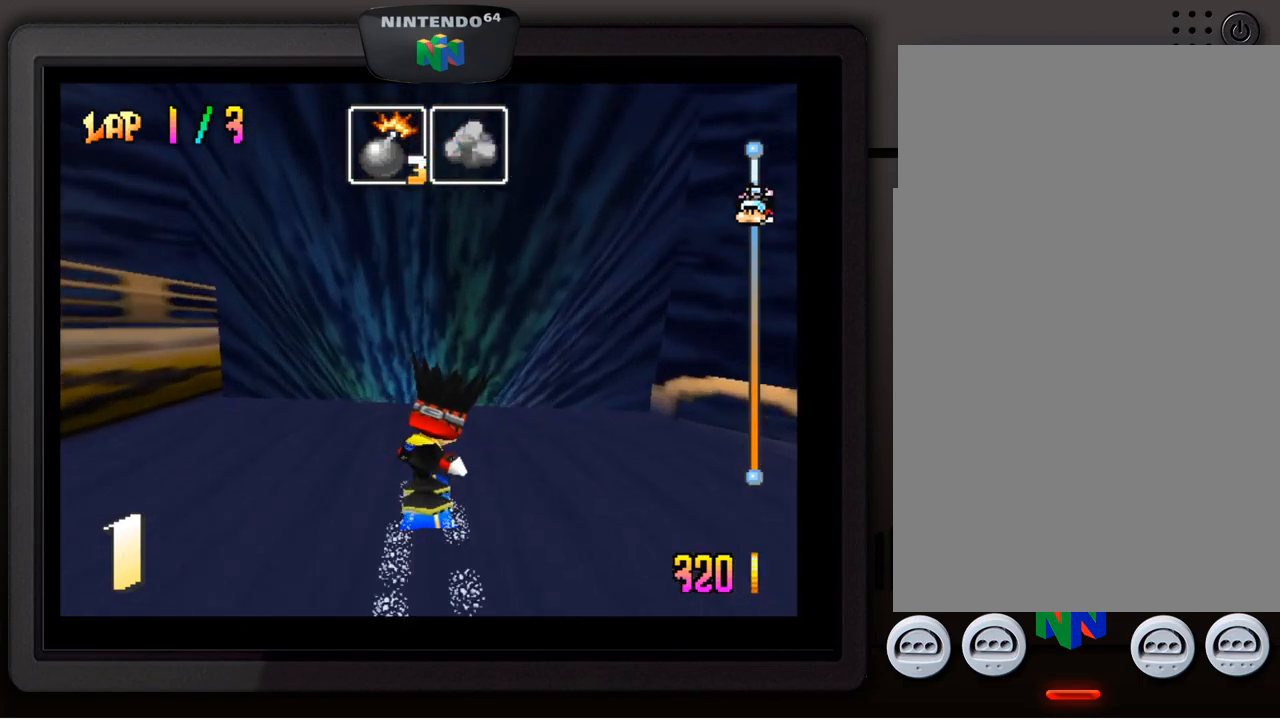
{"buttons": [], "left_stick": "center", "events": [[267, "B", "down"], [433, "B", "up"]]}
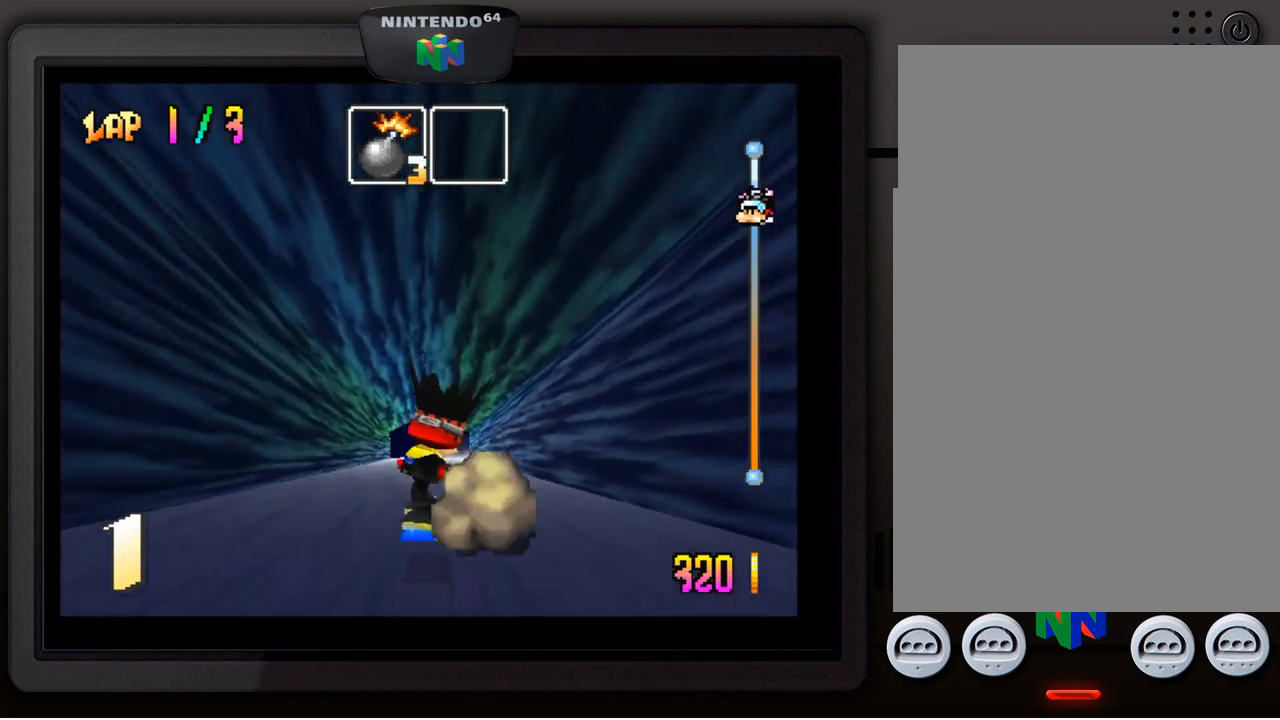
{"buttons": [], "left_stick": "center", "events": []}
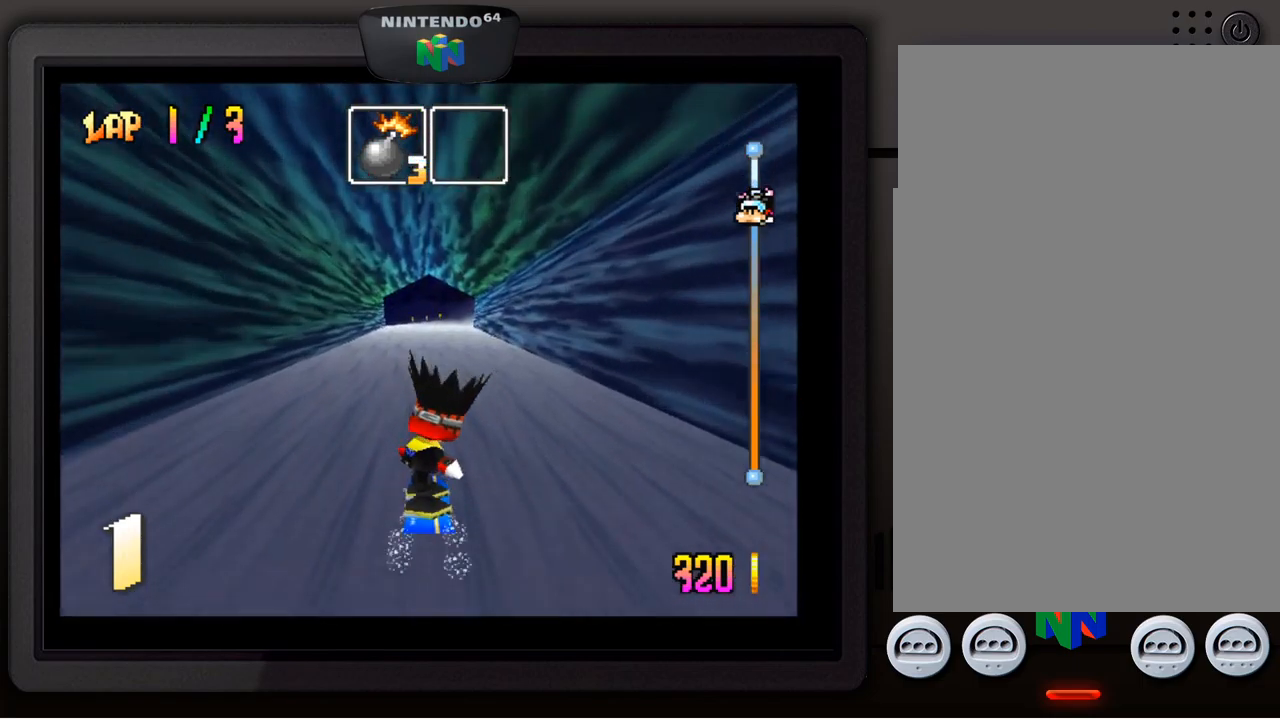
{"buttons": ["A"], "left_stick": "center", "events": [[317, "A", "down"]]}
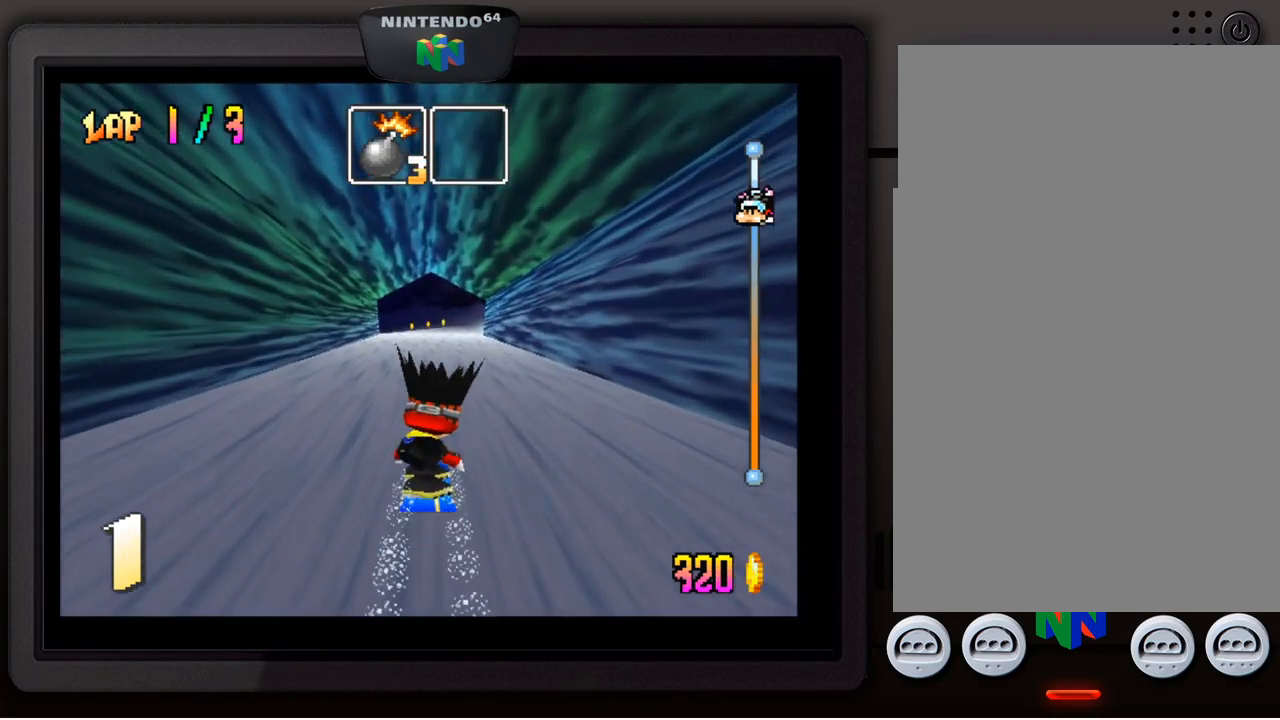
{"buttons": ["A"], "left_stick": "center", "events": []}
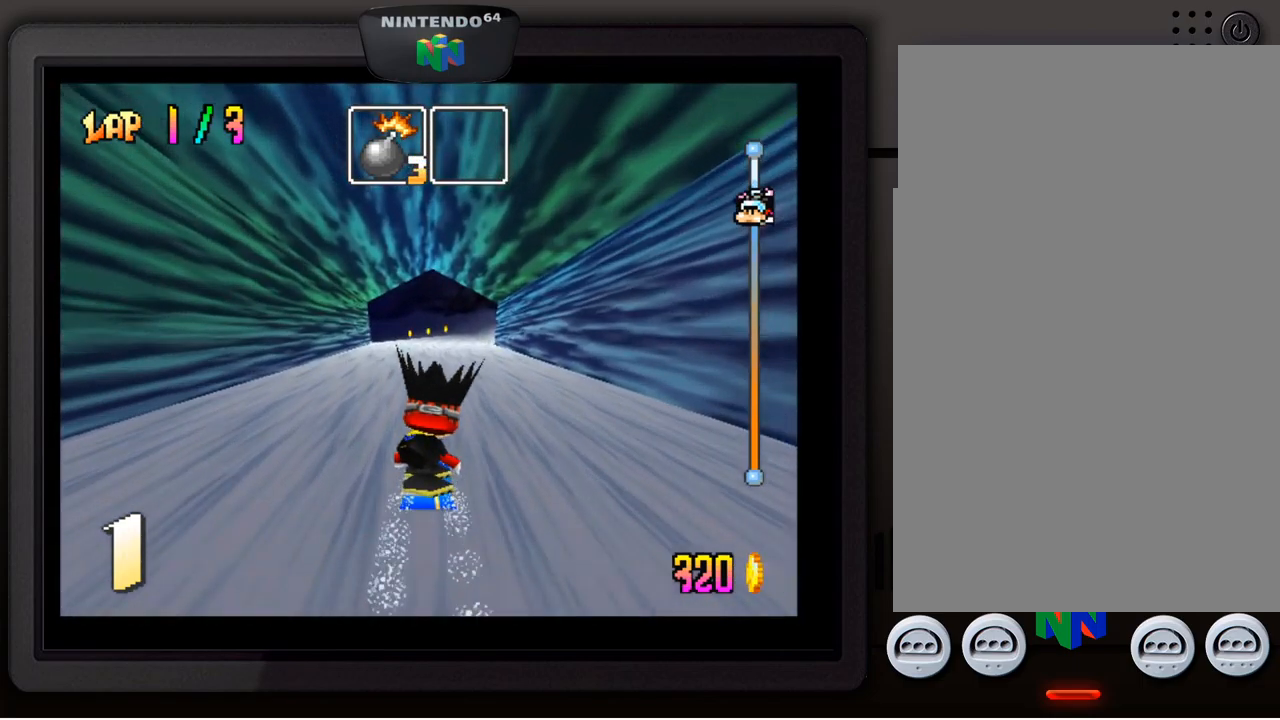
{"buttons": ["A"], "left_stick": "center", "events": []}
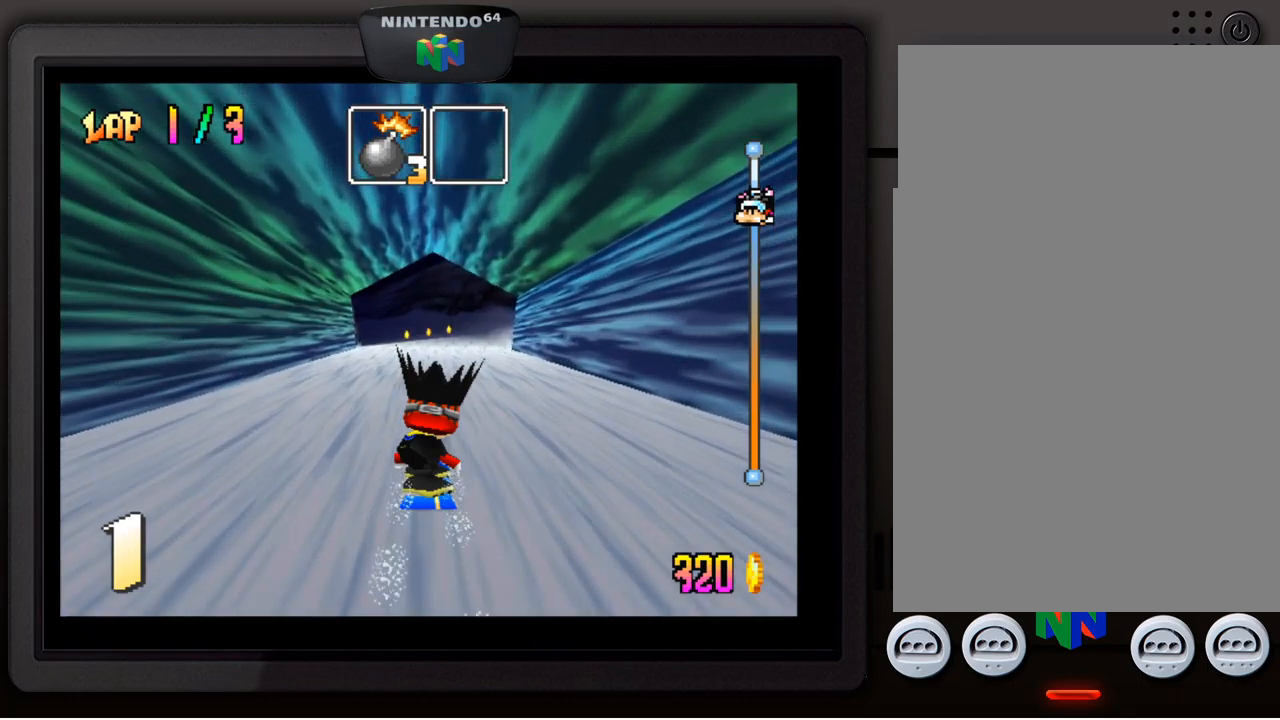
{"buttons": ["A"], "left_stick": "center", "events": []}
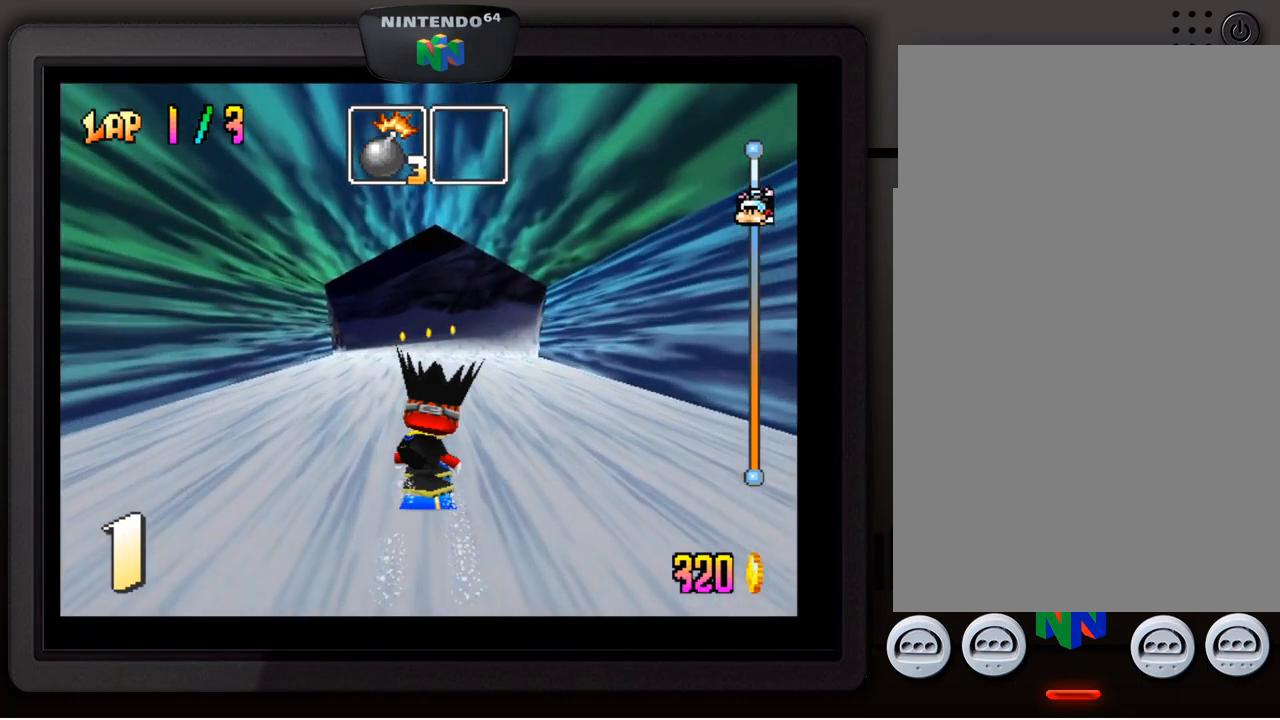
{"buttons": [], "left_stick": "center", "events": [[284, "A", "up"]]}
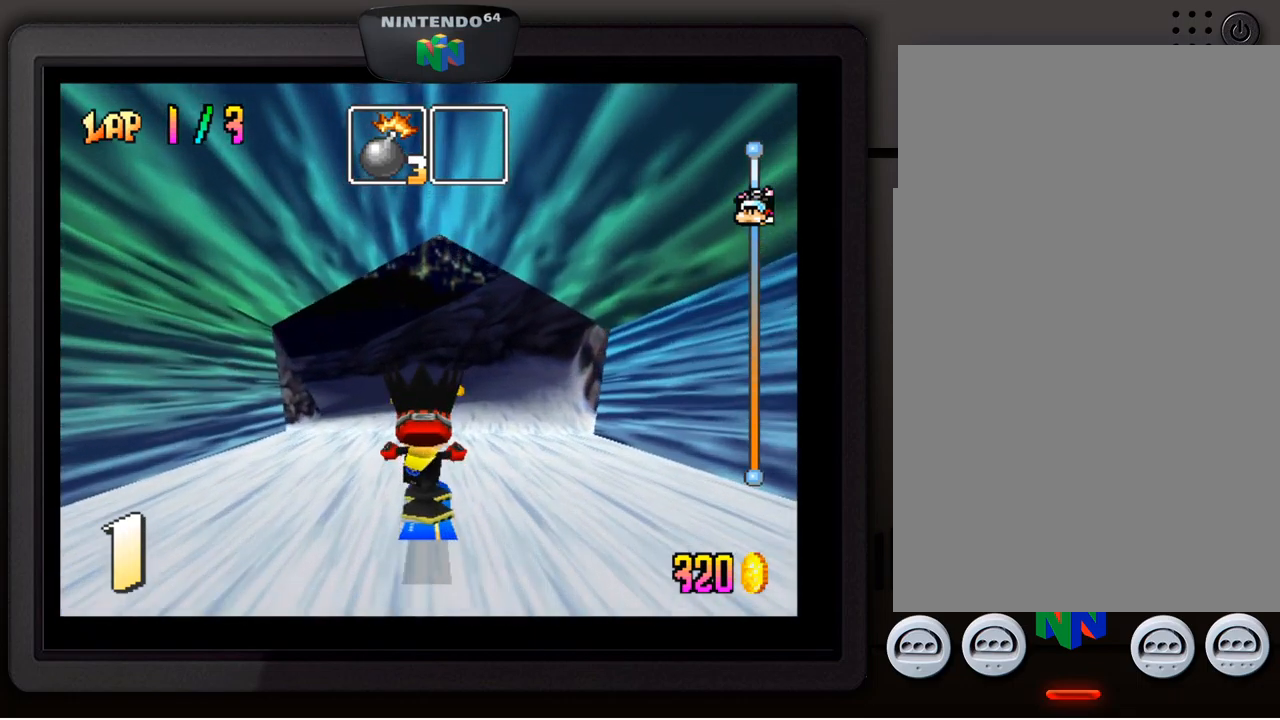
{"buttons": [], "left_stick": "center", "events": []}
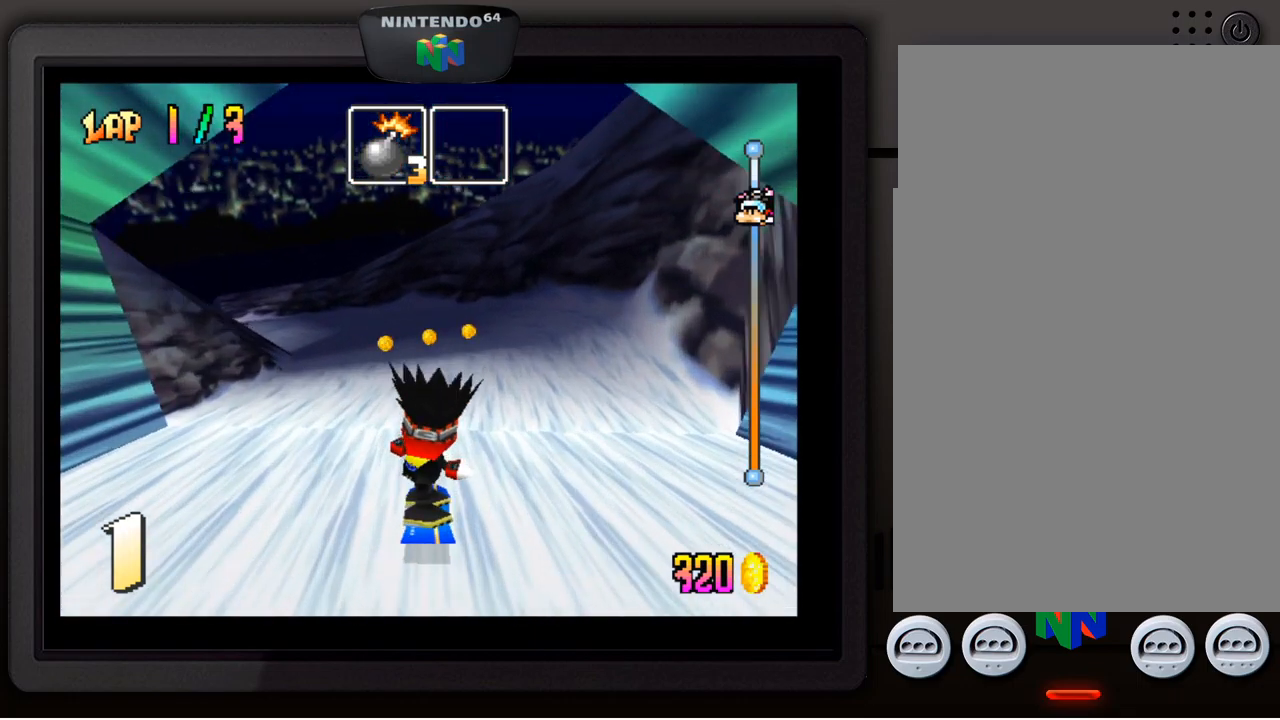
{"buttons": [], "left_stick": "center", "events": [[250, "left_stick", "down-left"], [417, "left_stick", "center"]]}